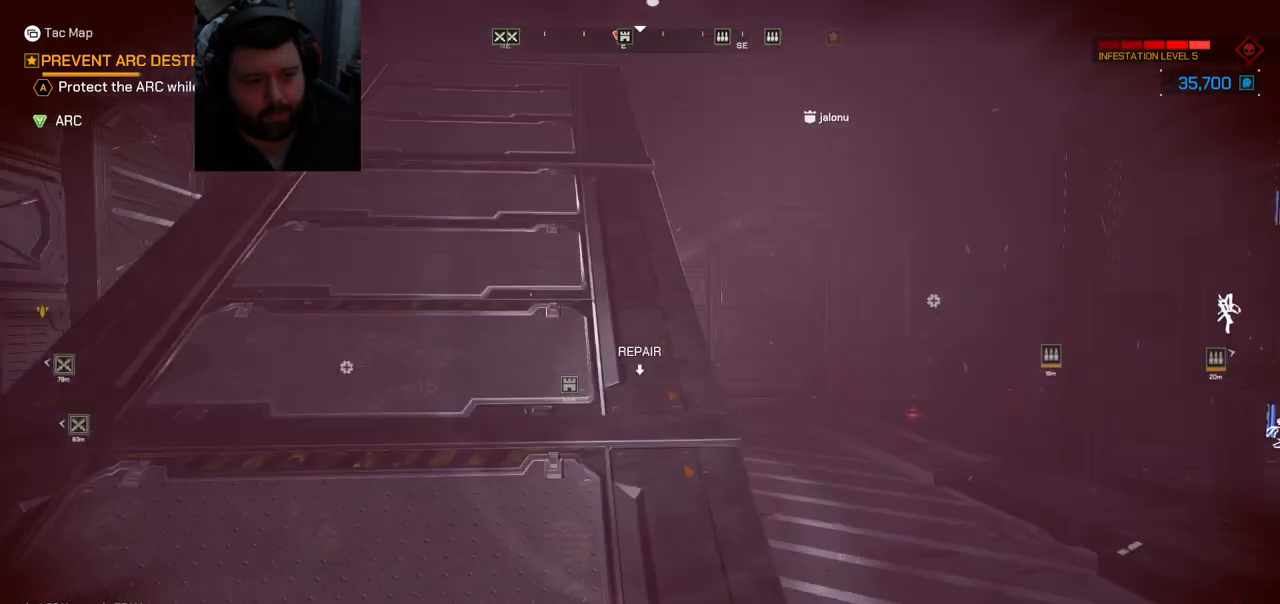
Gameplay with a controller (PlayStation layout); each line is a JSON object with the inputs held at the frame after it. "events" lists button and stick changes between this image and that frame as [ms after this image, input, new state], when the widget could be followed in between.
{"buttons": [], "left_stick": "up-left", "right_stick": "center", "events": [[483, "left_stick", "up-left"]]}
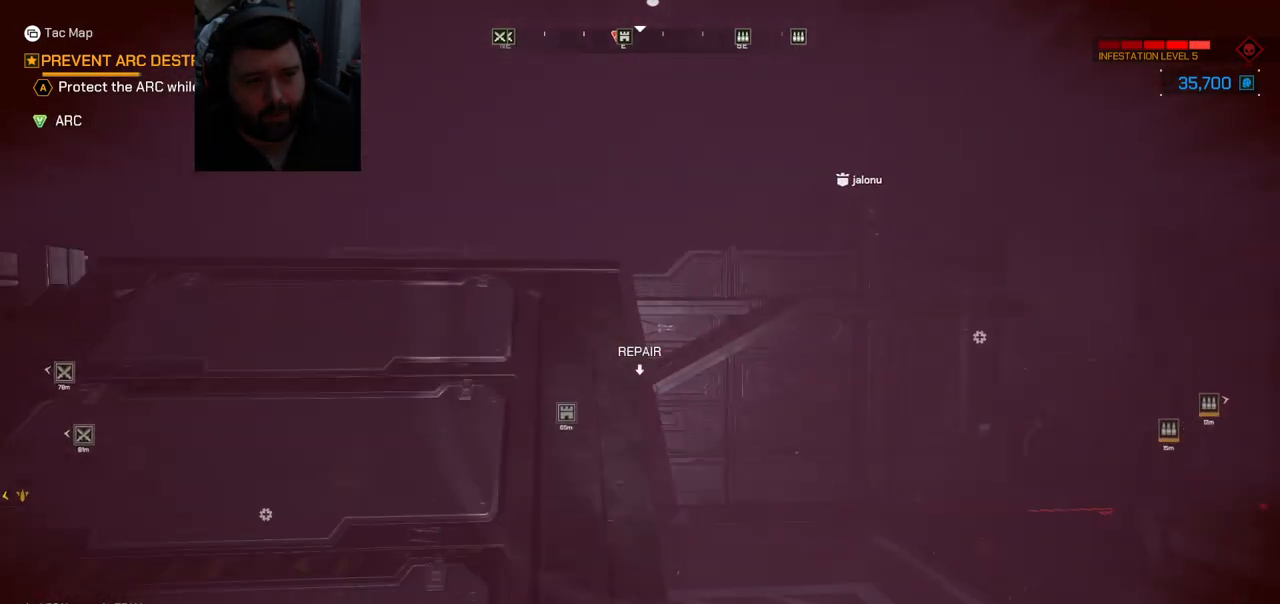
{"buttons": [], "left_stick": "up-left", "right_stick": "center", "events": [[250, "right_stick", "up-left"], [350, "right_stick", "center"]]}
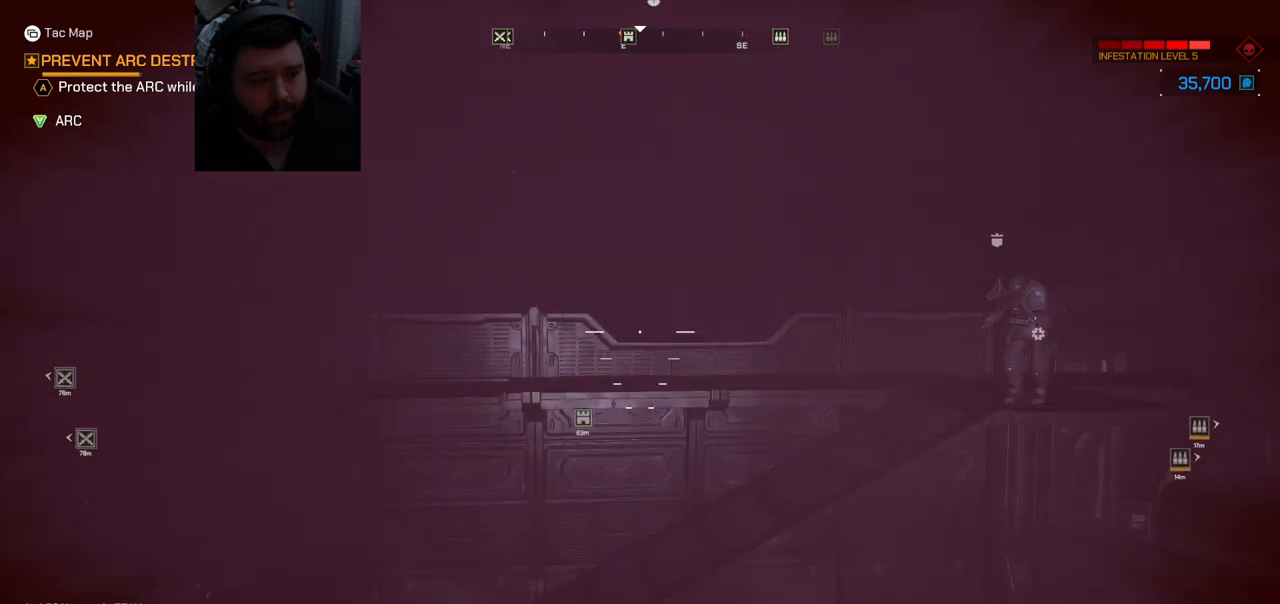
{"buttons": ["L1"], "left_stick": "center", "right_stick": "center", "events": [[200, "left_stick", "down-right"], [367, "left_stick", "center"], [417, "L1", "down"]]}
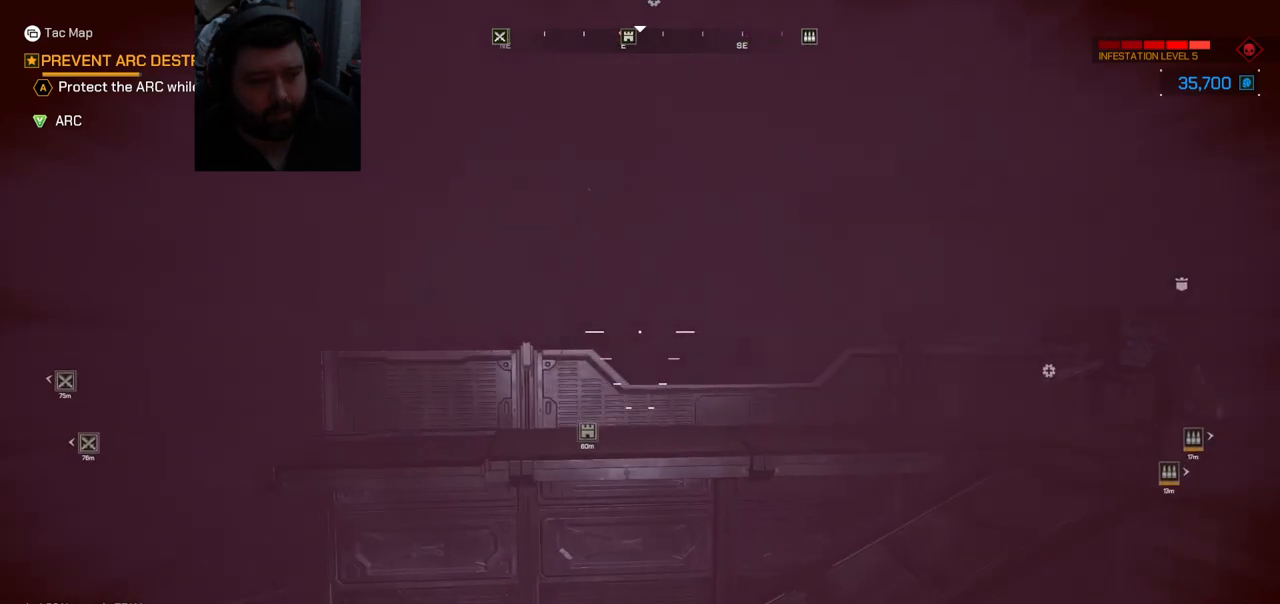
{"buttons": ["L1"], "left_stick": "center", "right_stick": "center", "events": [[200, "left_stick", "down"], [400, "left_stick", "center"]]}
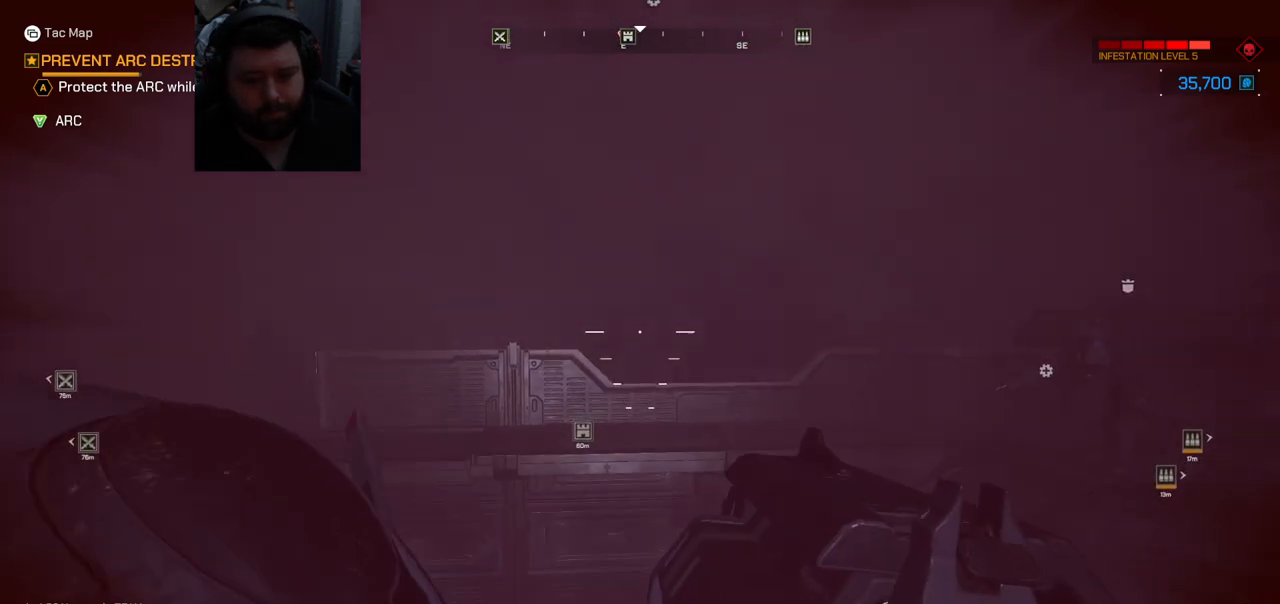
{"buttons": [], "left_stick": "center", "right_stick": "up-left", "events": [[133, "right_stick", "left"], [183, "L1", "up"], [183, "left_stick", "down"], [283, "left_stick", "center"], [333, "right_stick", "up-left"]]}
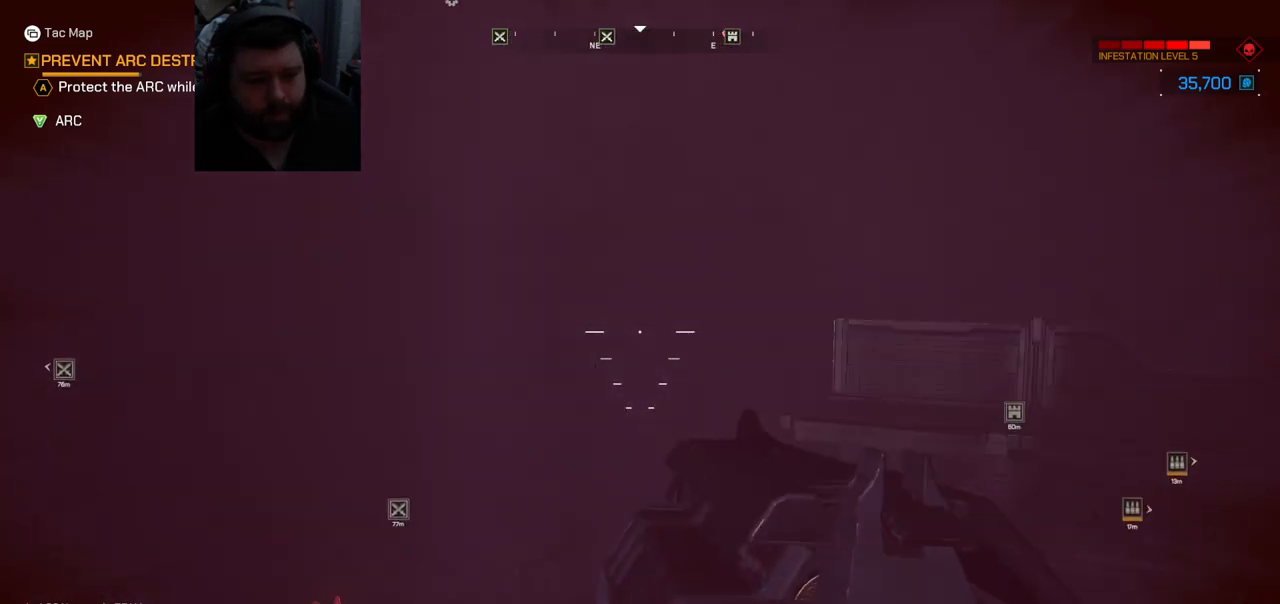
{"buttons": [], "left_stick": "center", "right_stick": "right", "events": [[250, "left_stick", "down-right"], [400, "right_stick", "center"], [433, "left_stick", "center"], [500, "right_stick", "right"]]}
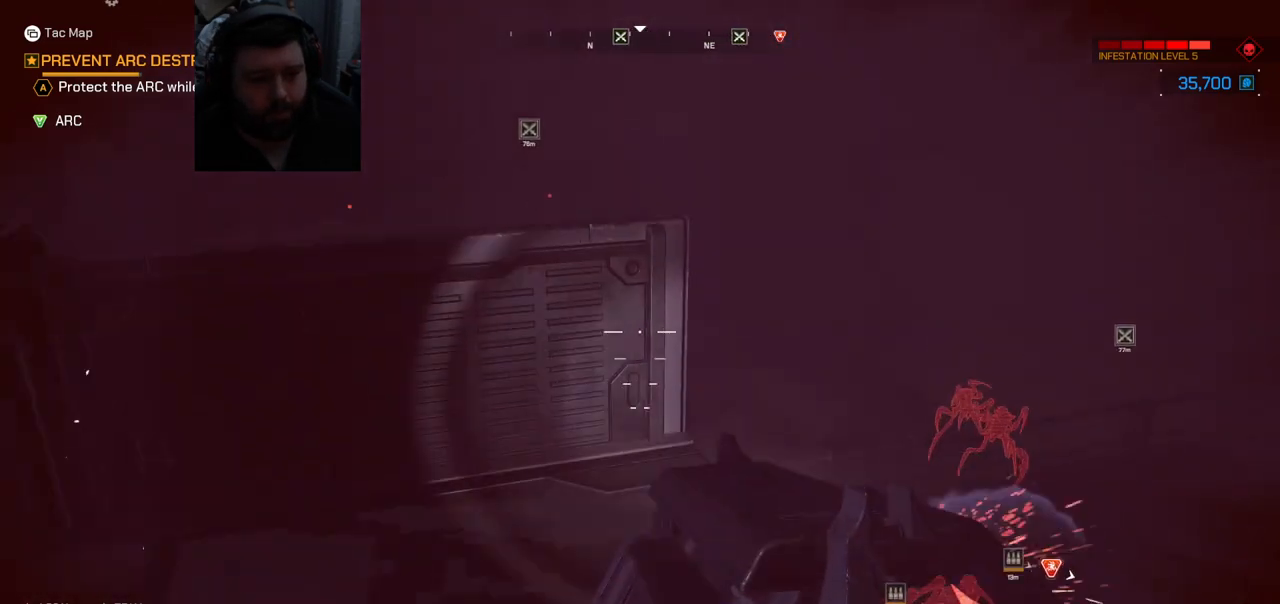
{"buttons": [], "left_stick": "up", "right_stick": "center", "events": [[50, "right_stick", "up-right"], [317, "right_stick", "center"], [400, "left_stick", "up"]]}
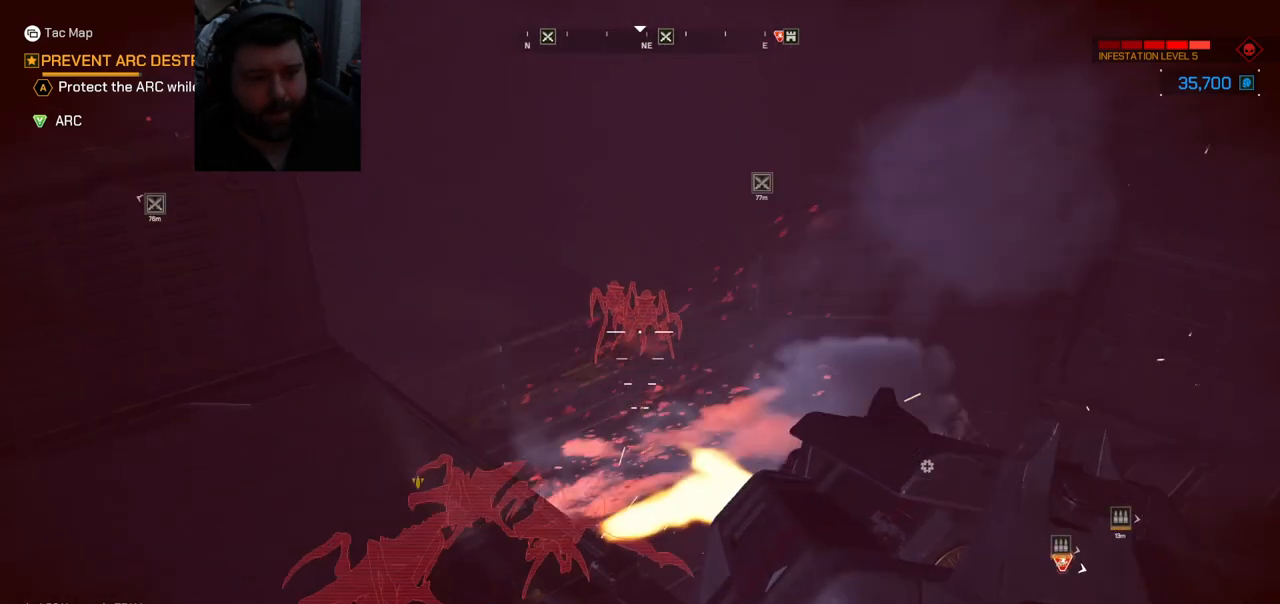
{"buttons": [], "left_stick": "up", "right_stick": "down-left", "events": [[17, "right_stick", "up-right"], [217, "right_stick", "center"], [450, "right_stick", "down-left"]]}
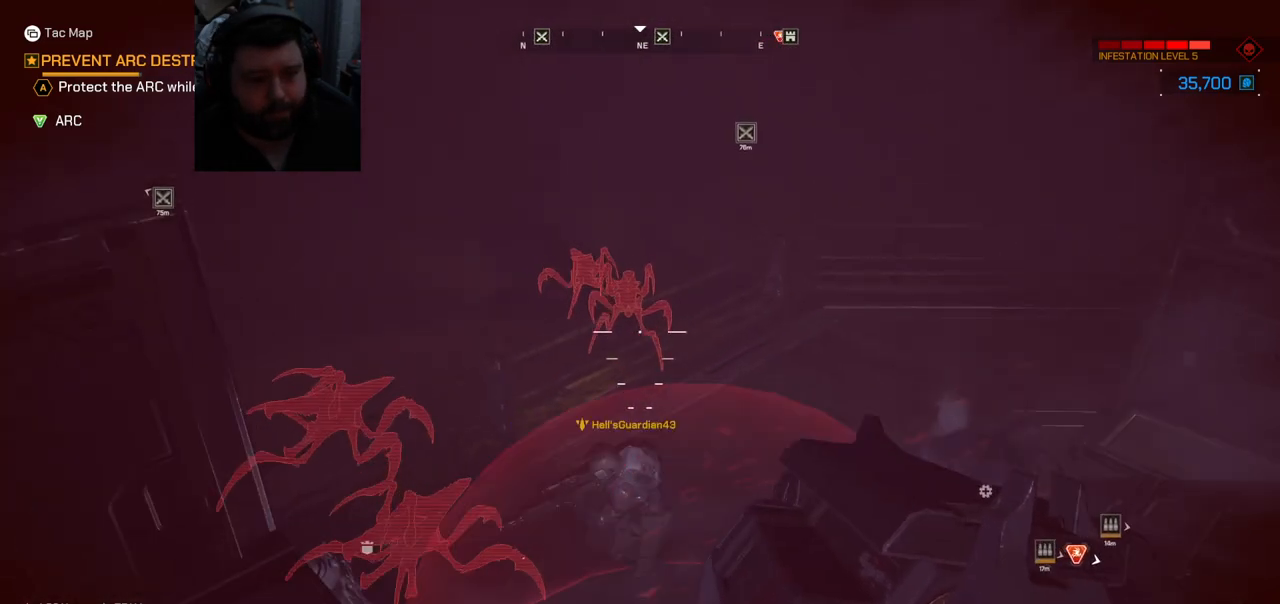
{"buttons": [], "left_stick": "center", "right_stick": "center", "events": [[33, "left_stick", "center"], [83, "left_stick", "down"], [83, "right_stick", "center"], [133, "R2", "down"], [283, "R2", "up"], [333, "left_stick", "center"]]}
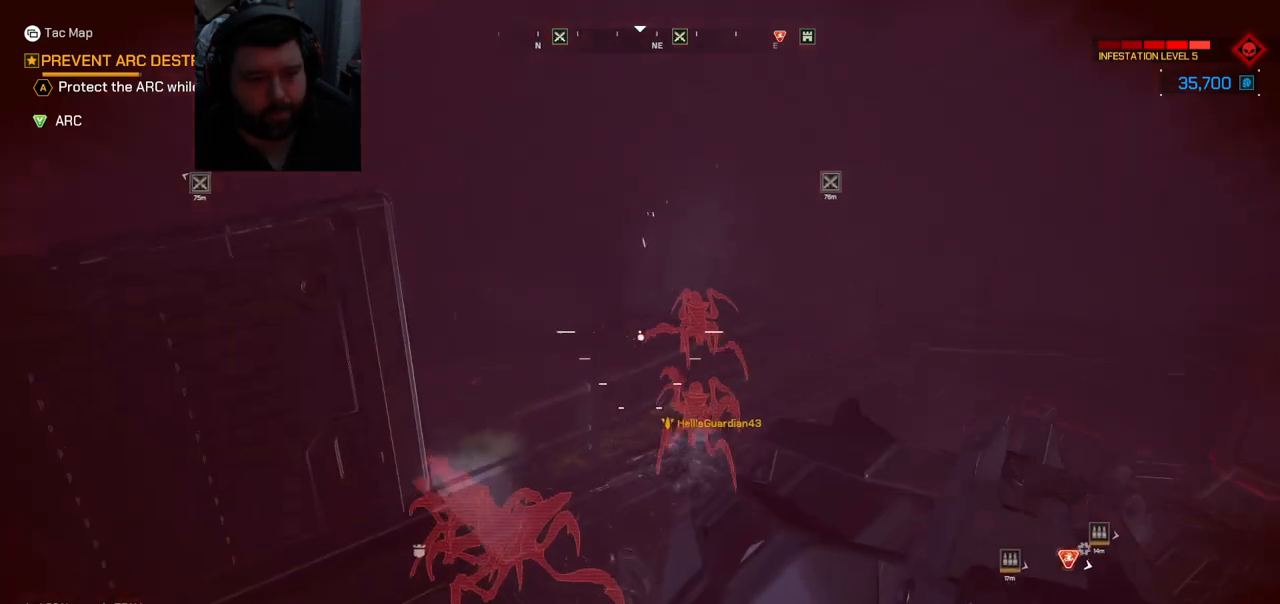
{"buttons": [], "left_stick": "center", "right_stick": "up-left", "events": [[217, "left_stick", "up"], [350, "left_stick", "up-right"], [383, "right_stick", "up-left"], [483, "left_stick", "center"]]}
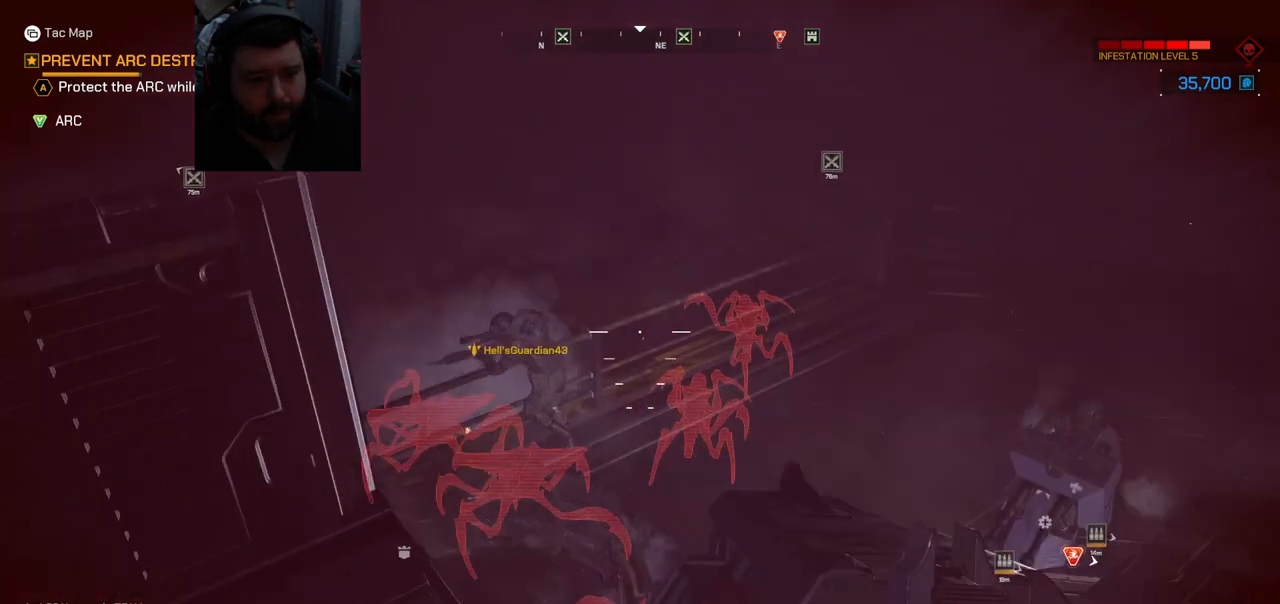
{"buttons": [], "left_stick": "center", "right_stick": "center", "events": [[67, "right_stick", "center"], [200, "right_stick", "up"], [283, "R2", "down"], [417, "right_stick", "center"], [450, "R2", "up"]]}
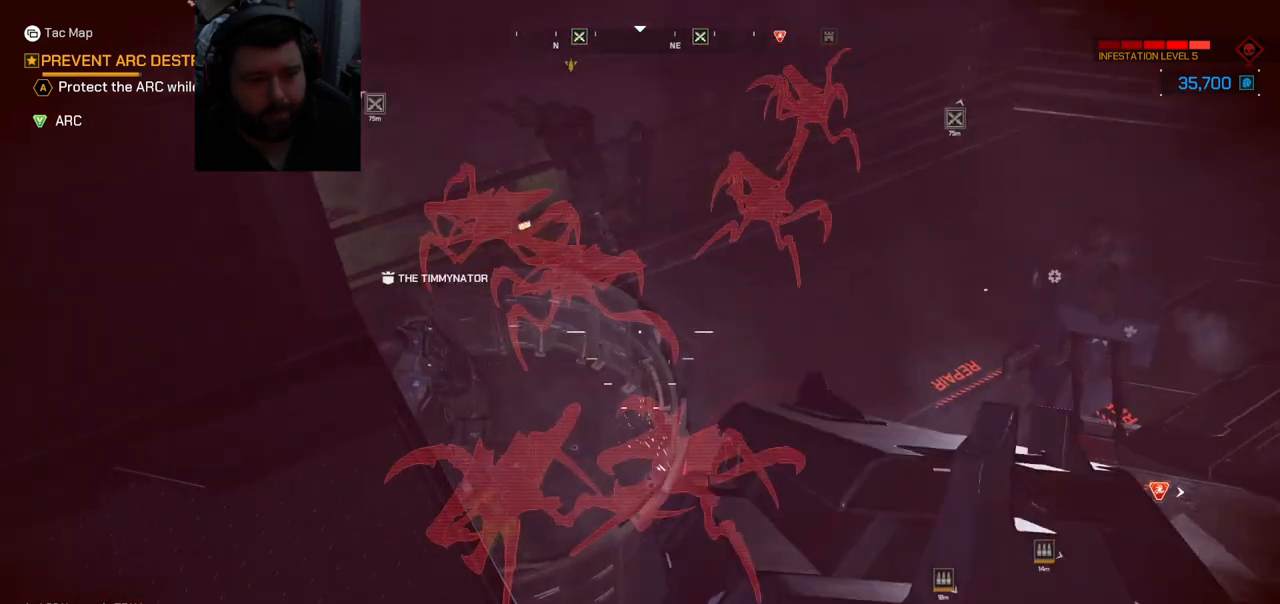
{"buttons": [], "left_stick": "center", "right_stick": "down-left", "events": [[100, "left_stick", "down-left"], [333, "right_stick", "down-left"], [350, "left_stick", "center"]]}
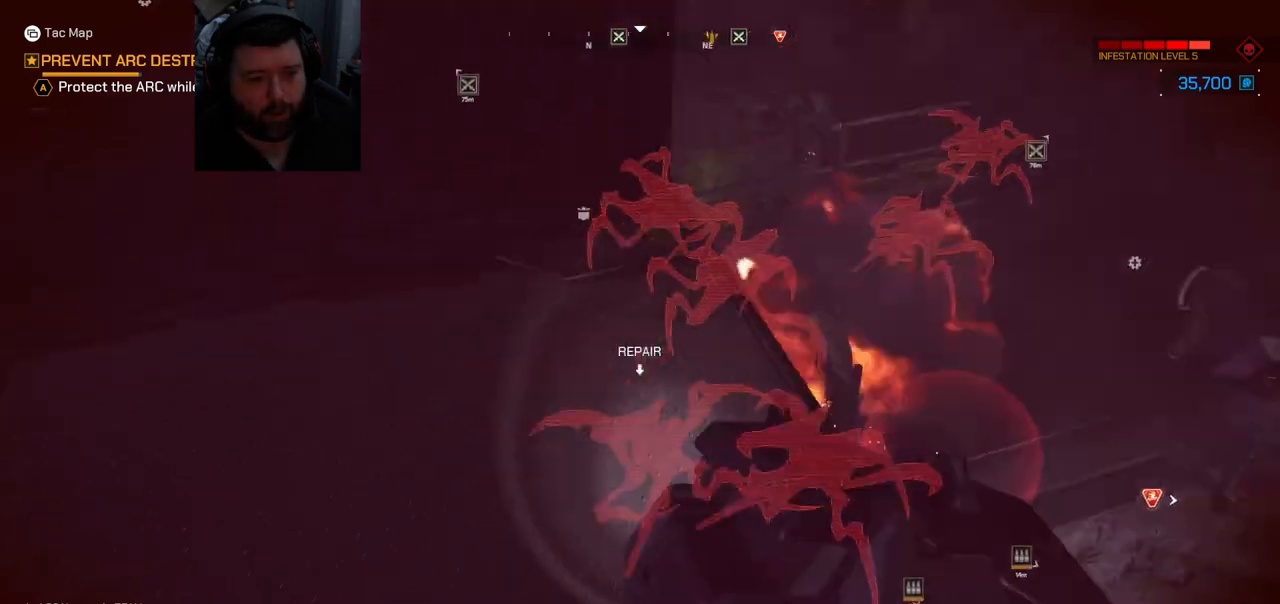
{"buttons": [], "left_stick": "up", "right_stick": "left", "events": [[217, "right_stick", "left"], [467, "left_stick", "up"]]}
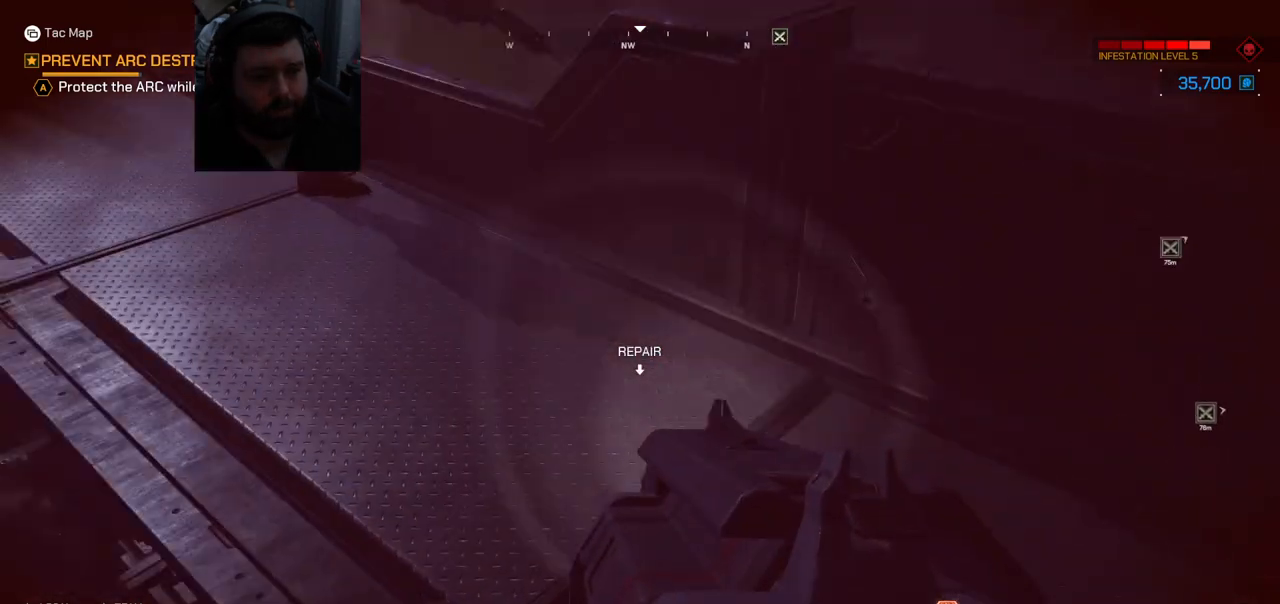
{"buttons": [], "left_stick": "up", "right_stick": "center", "events": [[83, "right_stick", "down-left"], [217, "right_stick", "center"], [233, "L3", "down"], [383, "L3", "up"]]}
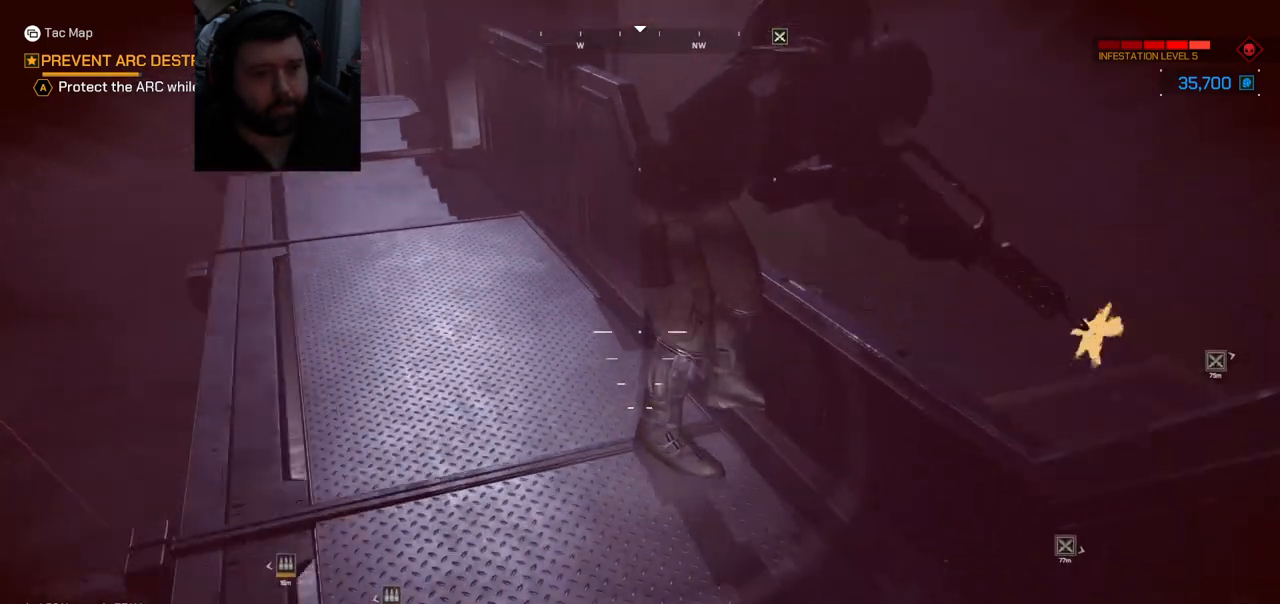
{"buttons": [], "left_stick": "up-left", "right_stick": "right", "events": [[33, "right_stick", "down-left"], [150, "left_stick", "up-left"], [200, "right_stick", "right"]]}
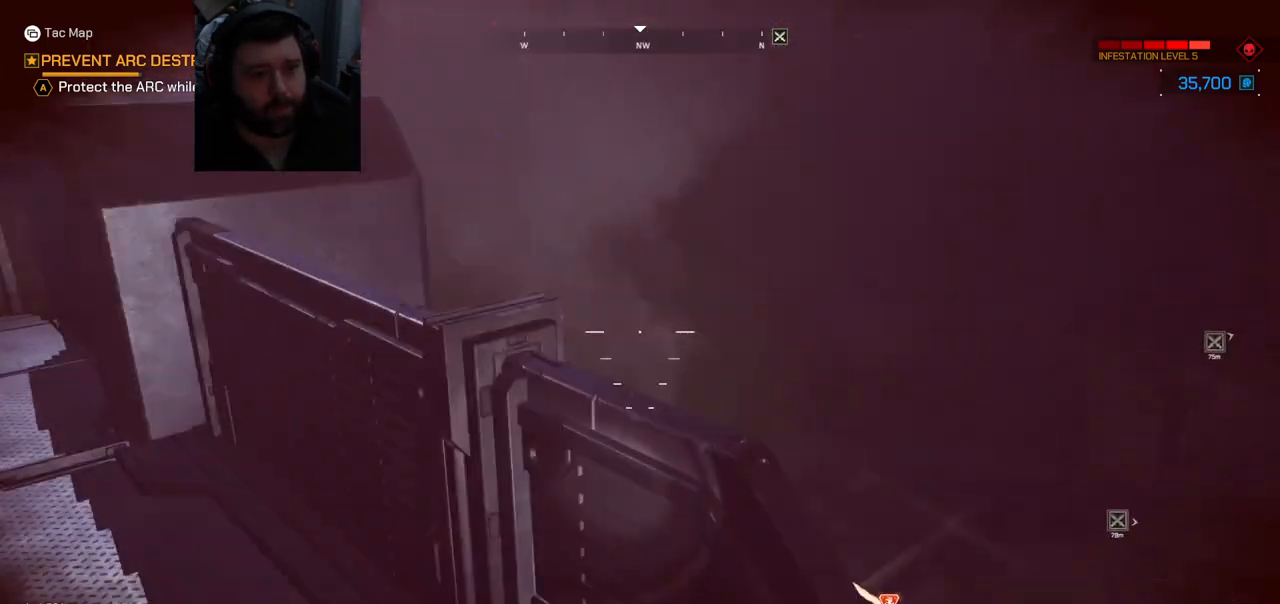
{"buttons": [], "left_stick": "center", "right_stick": "center", "events": [[133, "right_stick", "up-right"], [200, "left_stick", "center"], [283, "right_stick", "center"], [333, "left_stick", "up"], [367, "CROSS", "down"], [450, "left_stick", "center"], [483, "CROSS", "up"]]}
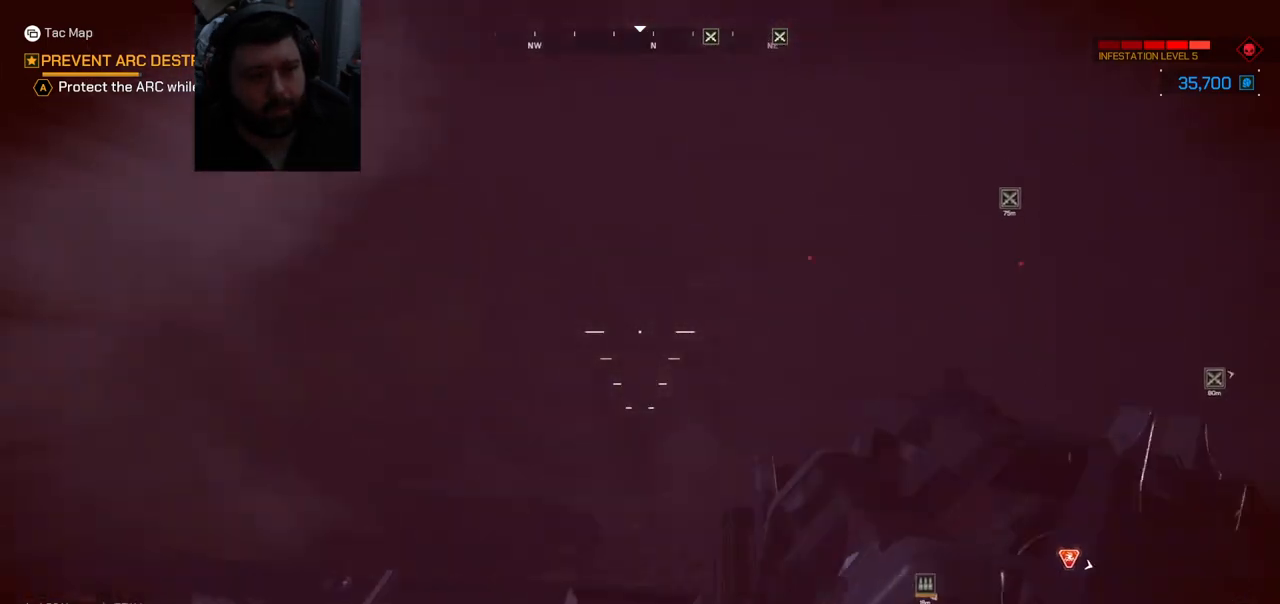
{"buttons": [], "left_stick": "center", "right_stick": "up-right", "events": [[200, "right_stick", "up-right"]]}
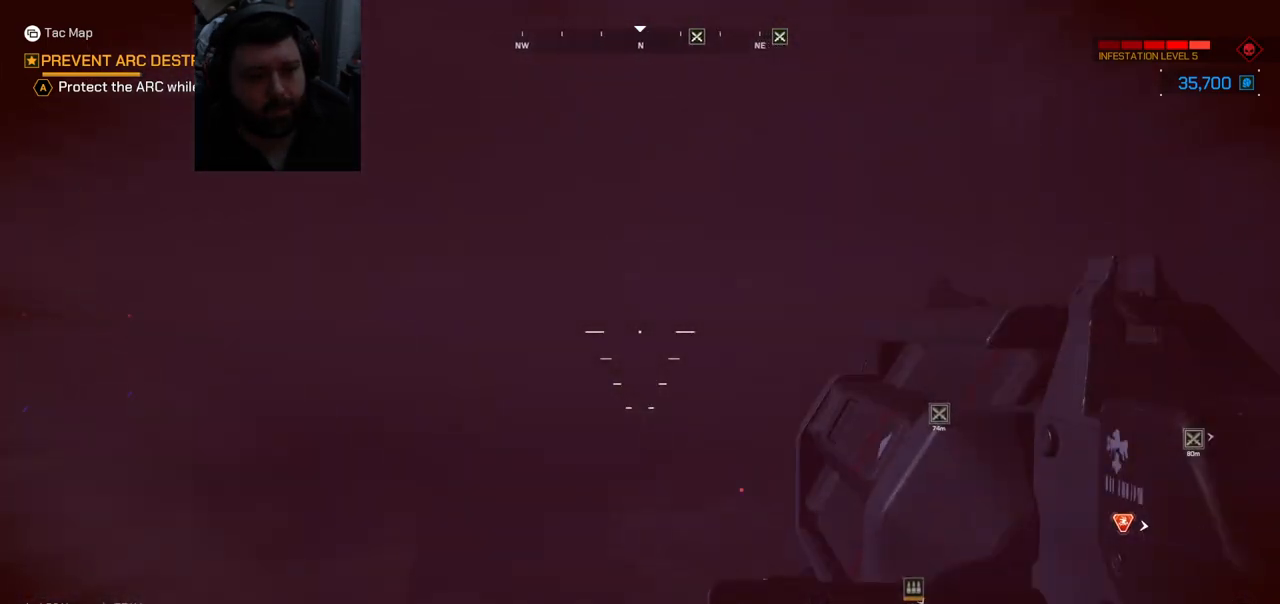
{"buttons": [], "left_stick": "center", "right_stick": "center", "events": [[17, "right_stick", "center"], [150, "right_stick", "up-right"], [483, "right_stick", "center"]]}
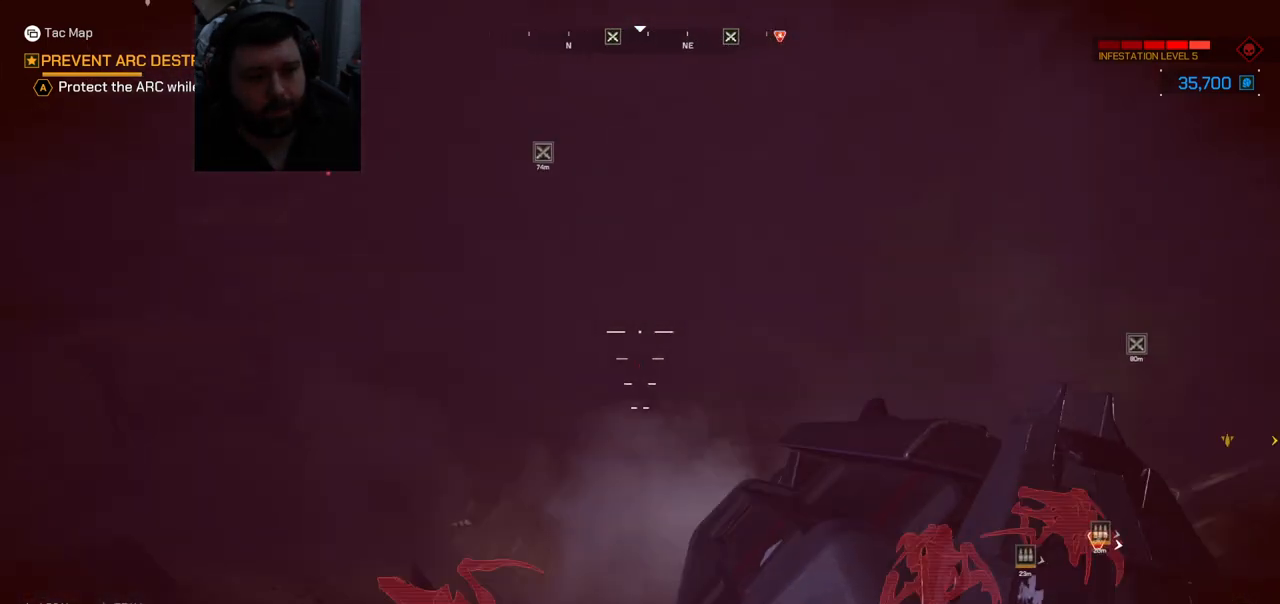
{"buttons": [], "left_stick": "center", "right_stick": "center", "events": [[117, "right_stick", "right"], [350, "right_stick", "center"]]}
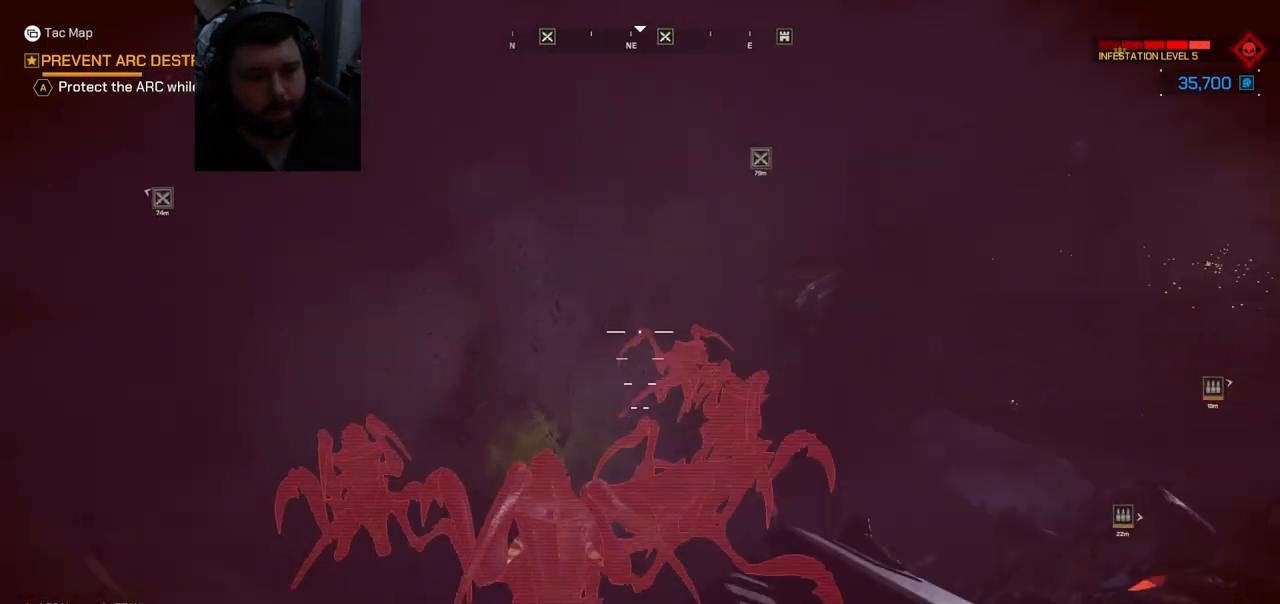
{"buttons": ["R2"], "left_stick": "center", "right_stick": "up-left", "events": [[300, "right_stick", "up-left"], [450, "R2", "down"]]}
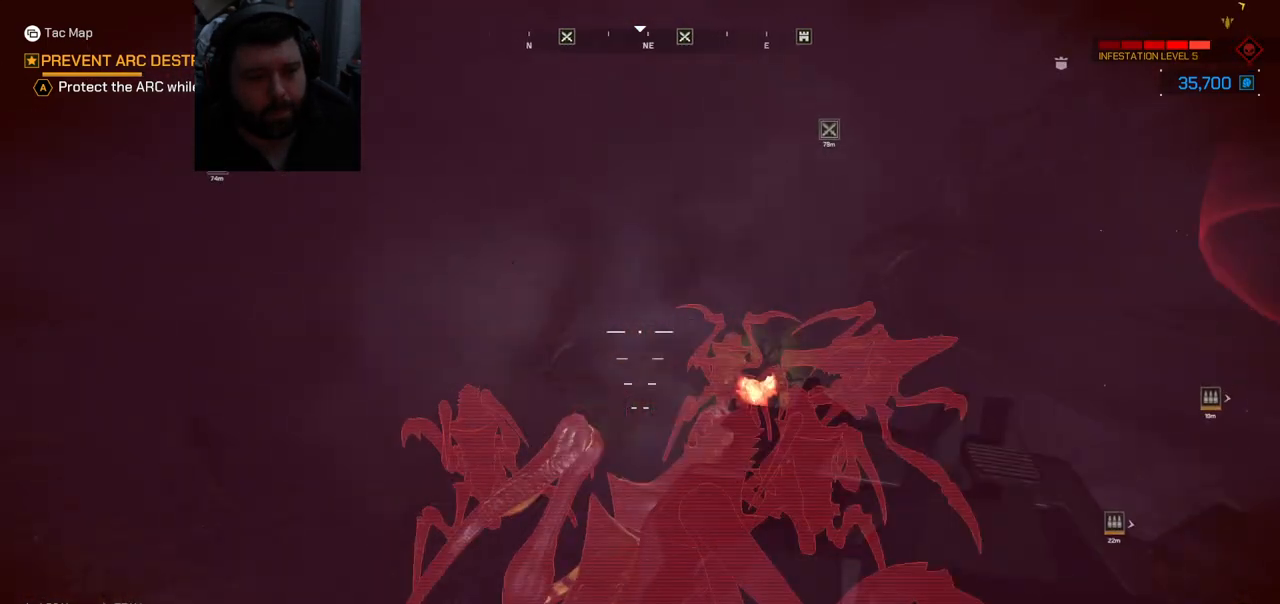
{"buttons": [], "left_stick": "center", "right_stick": "center", "events": [[50, "right_stick", "center"], [83, "R2", "up"]]}
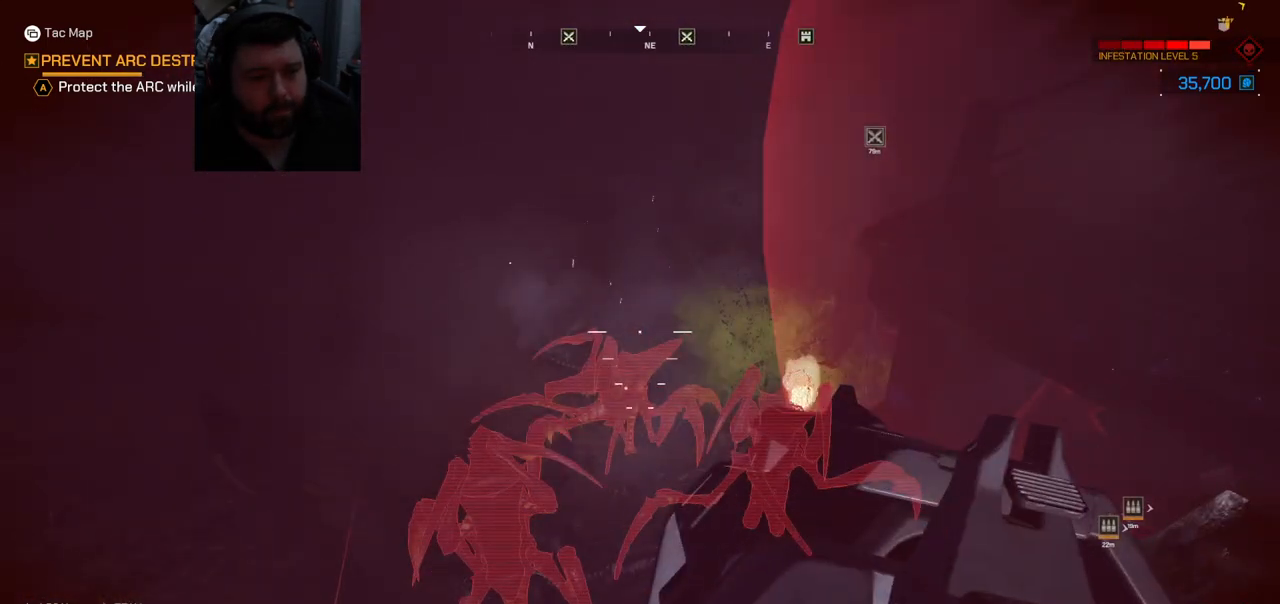
{"buttons": ["R2"], "left_stick": "center", "right_stick": "up-left", "events": [[350, "right_stick", "up-left"], [433, "R2", "down"]]}
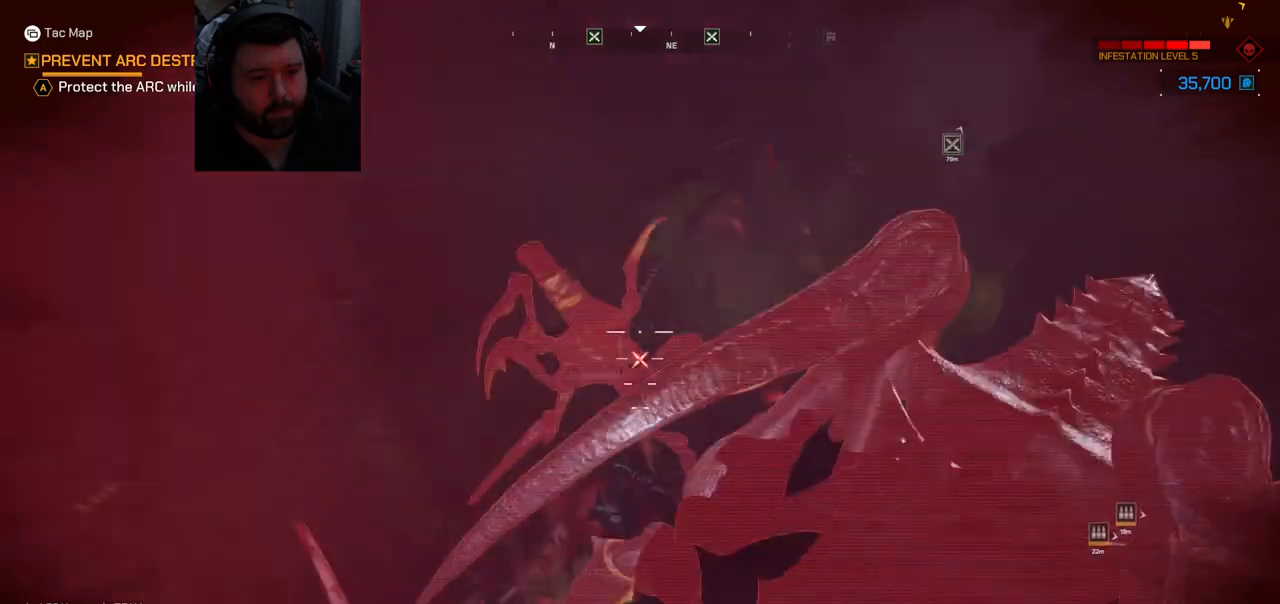
{"buttons": [], "left_stick": "center", "right_stick": "center", "events": [[100, "R2", "up"], [100, "right_stick", "center"]]}
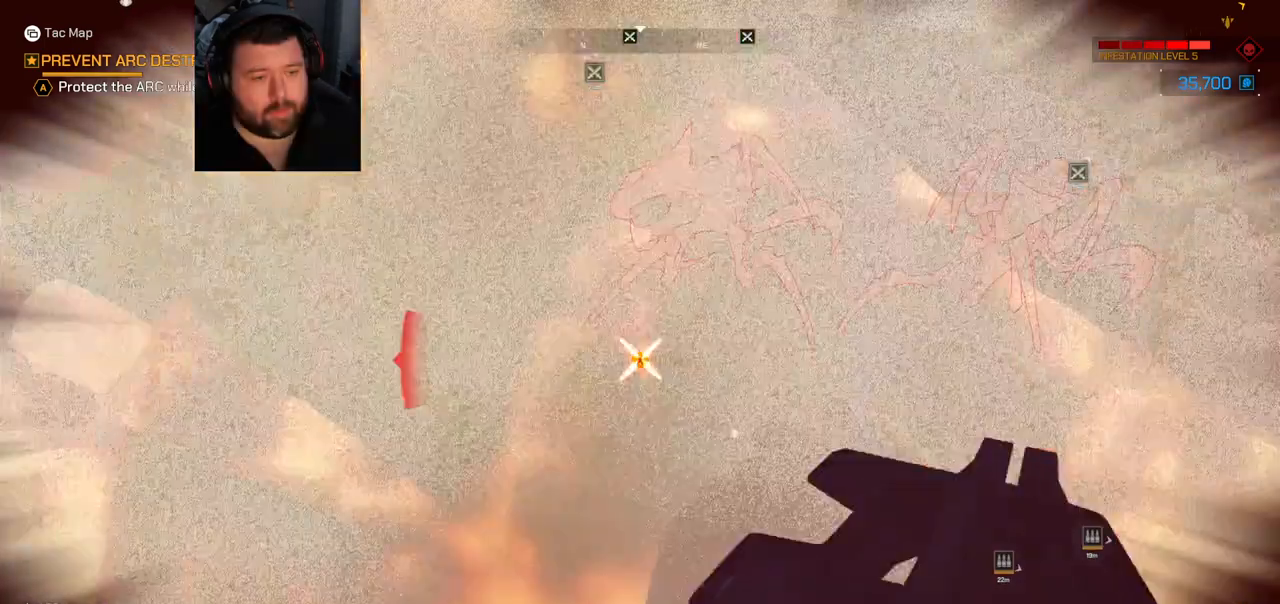
{"buttons": [], "left_stick": "center", "right_stick": "center", "events": [[167, "right_stick", "down-right"], [350, "R2", "down"], [367, "right_stick", "center"], [483, "R2", "up"]]}
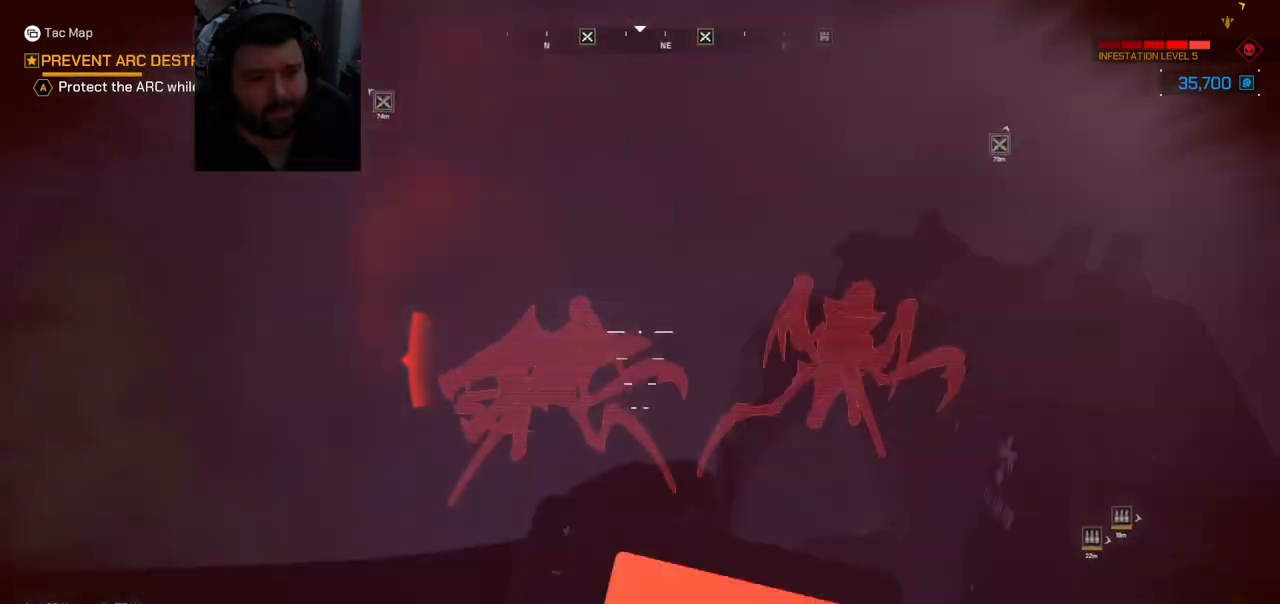
{"buttons": [], "left_stick": "center", "right_stick": "center", "events": []}
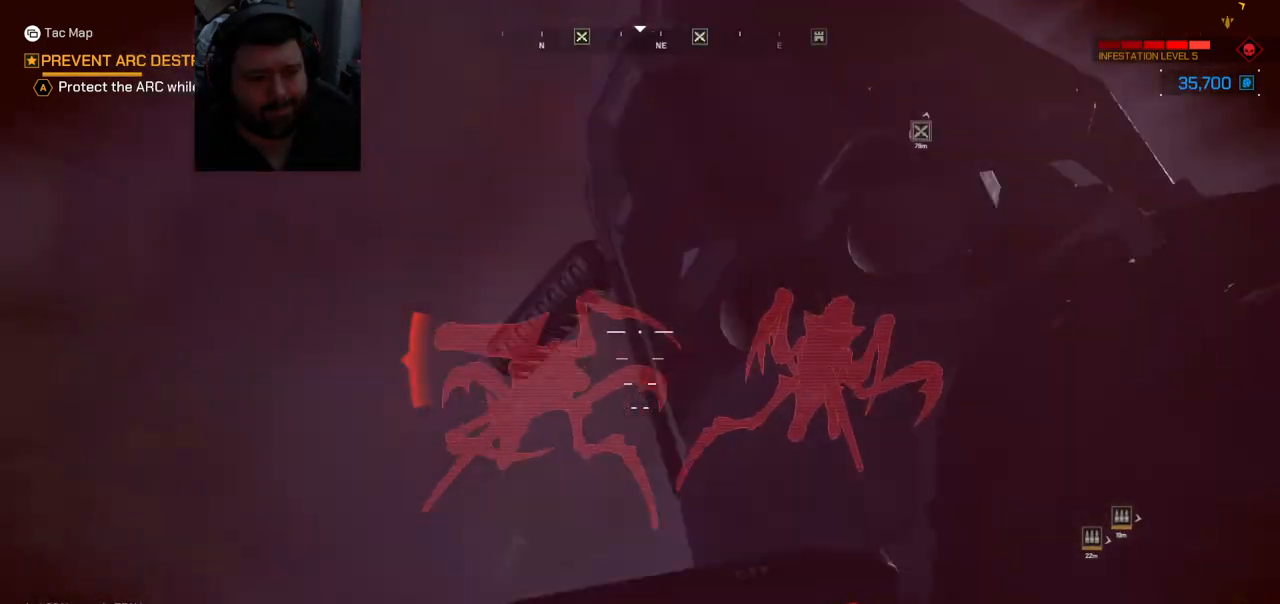
{"buttons": [], "left_stick": "down-right", "right_stick": "down-right", "events": [[33, "right_stick", "down-right"], [83, "left_stick", "down-right"]]}
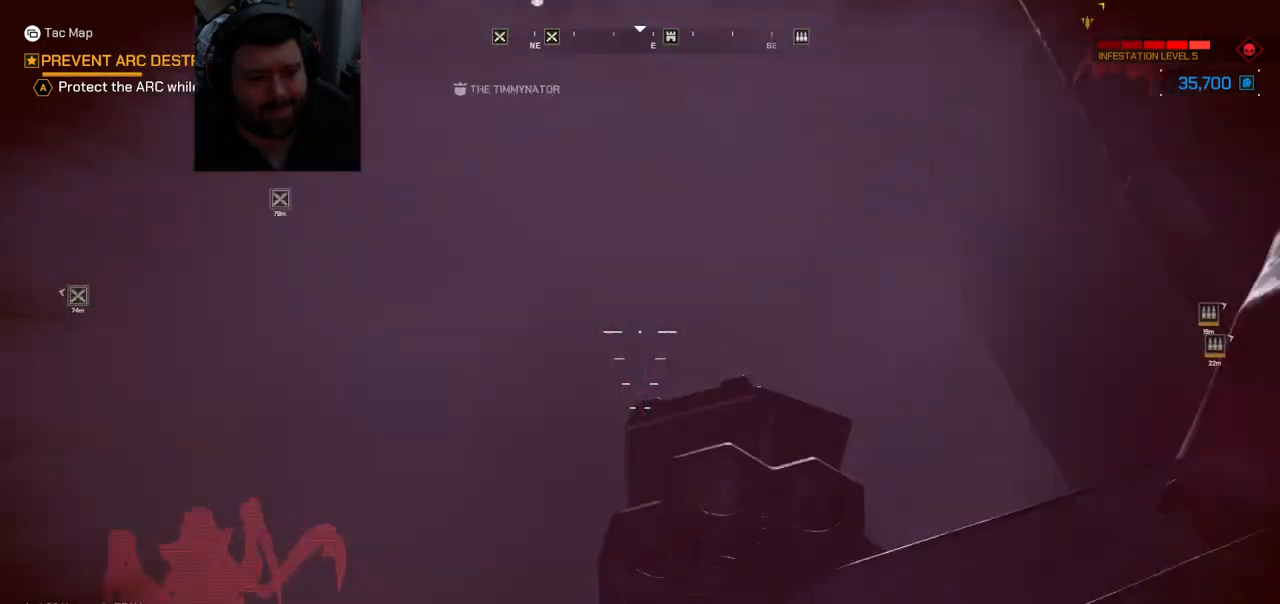
{"buttons": [], "left_stick": "right", "right_stick": "center", "events": [[183, "left_stick", "right"], [233, "right_stick", "center"]]}
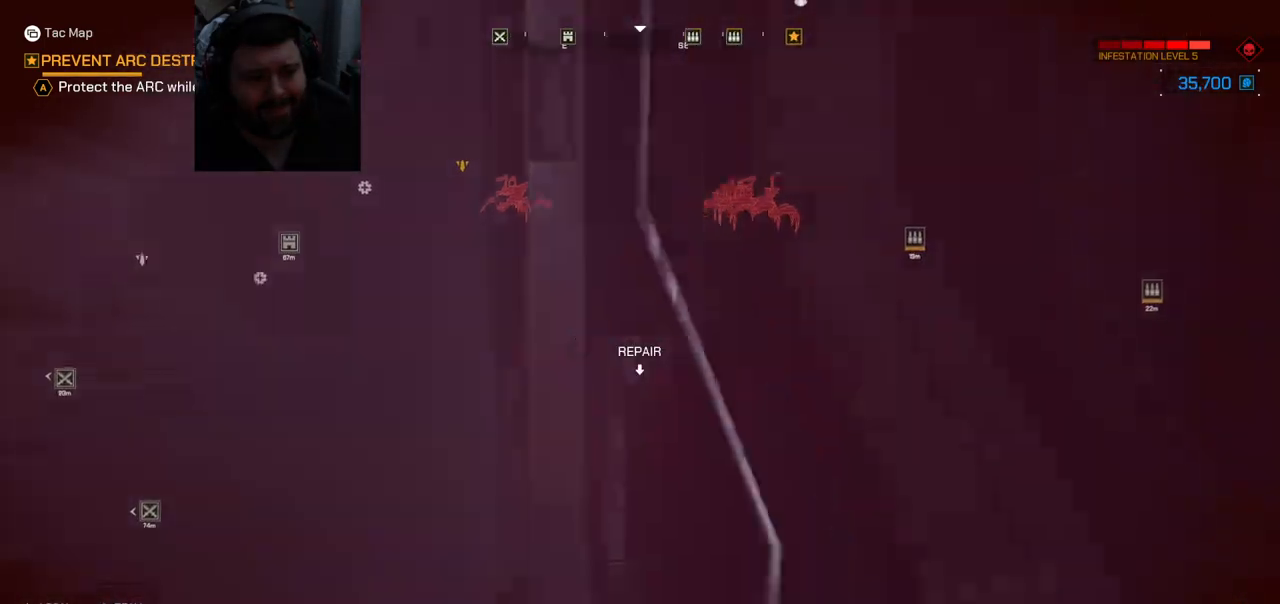
{"buttons": [], "left_stick": "center", "right_stick": "left", "events": [[417, "left_stick", "center"], [483, "right_stick", "left"]]}
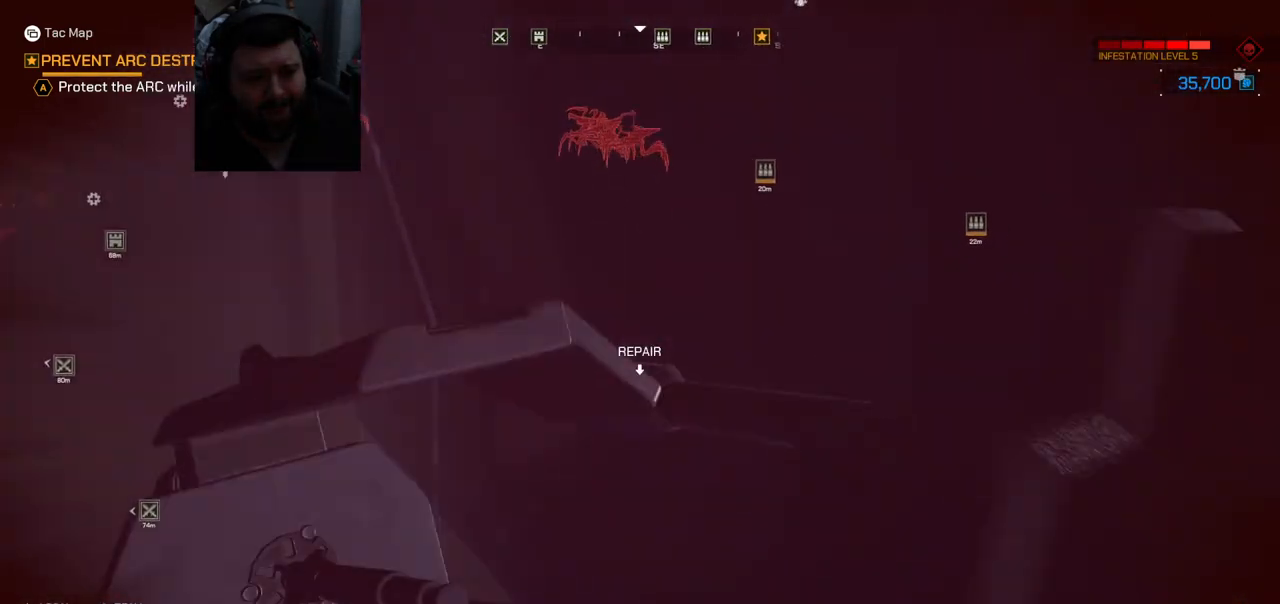
{"buttons": [], "left_stick": "center", "right_stick": "center", "events": [[317, "right_stick", "up-left"], [417, "right_stick", "center"]]}